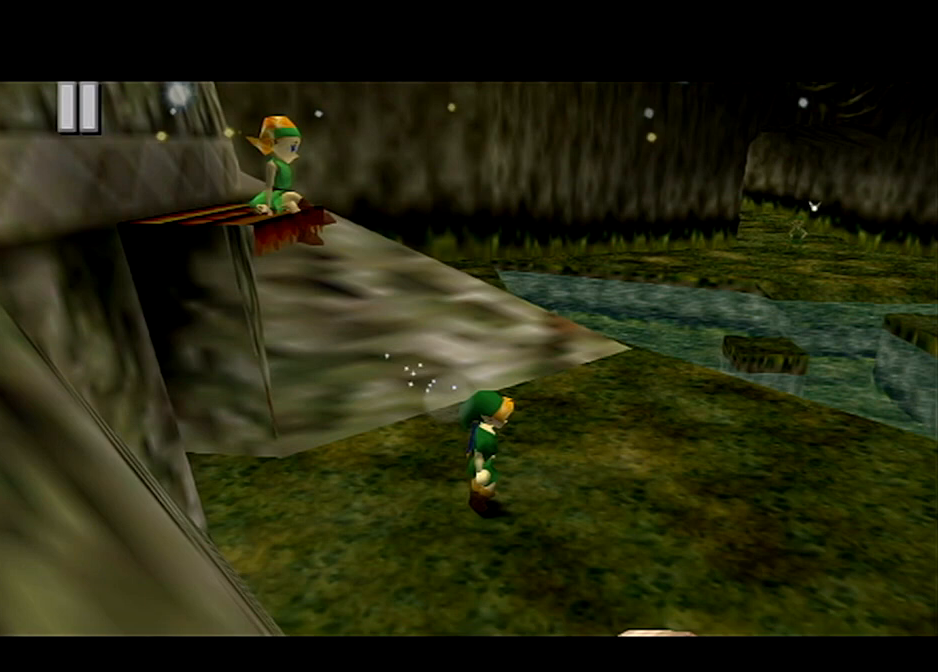
Gameplay with a controller (Nintendo layout); each line is a JSON object with the inputs held at the frame after it. "events" lists button and stick changes between this image and that frame as [ms after this image, input, new state], when the widget could be followed in between. Not read: L3 R3.
{"buttons": [], "left_stick": "up", "right_stick": "center", "events": [[67, "left_stick", "up"]]}
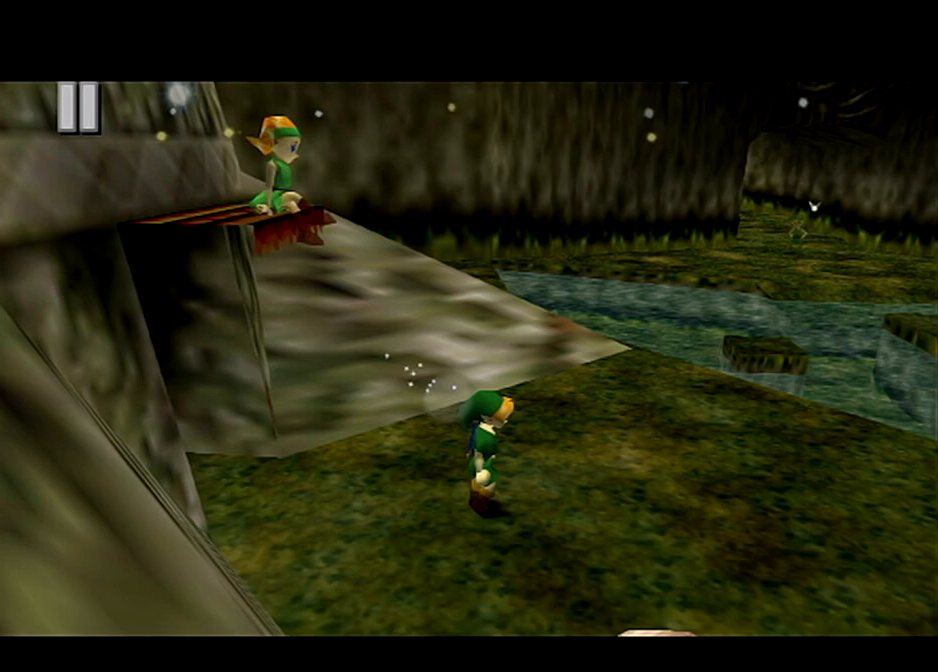
{"buttons": [], "left_stick": "up", "right_stick": "center", "events": []}
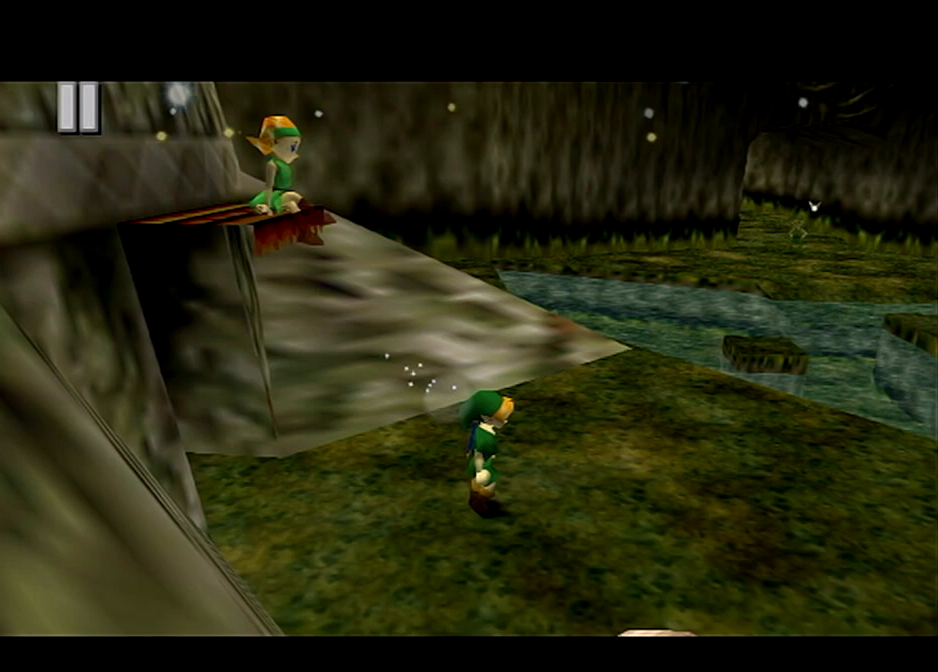
{"buttons": [], "left_stick": "up", "right_stick": "center", "events": []}
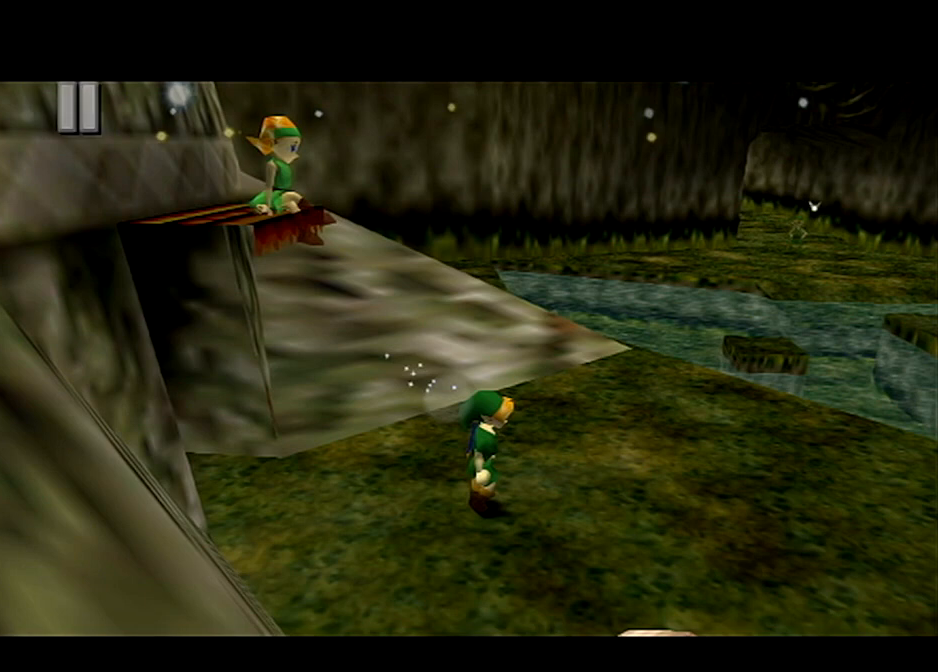
{"buttons": [], "left_stick": "up", "right_stick": "center", "events": []}
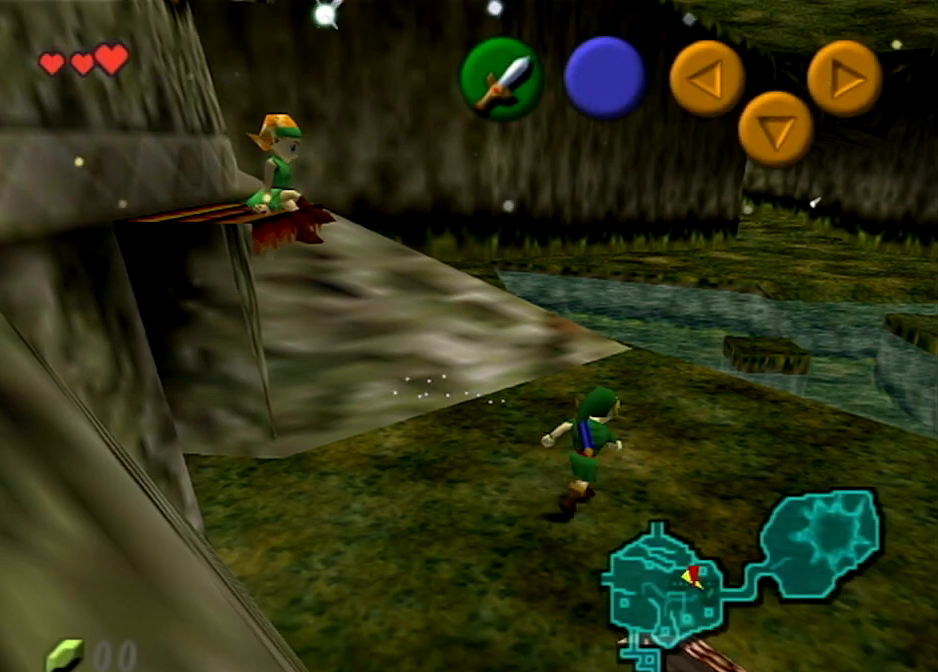
{"buttons": ["L1"], "left_stick": "center", "right_stick": "center", "events": [[434, "left_stick", "center"], [467, "L1", "down"]]}
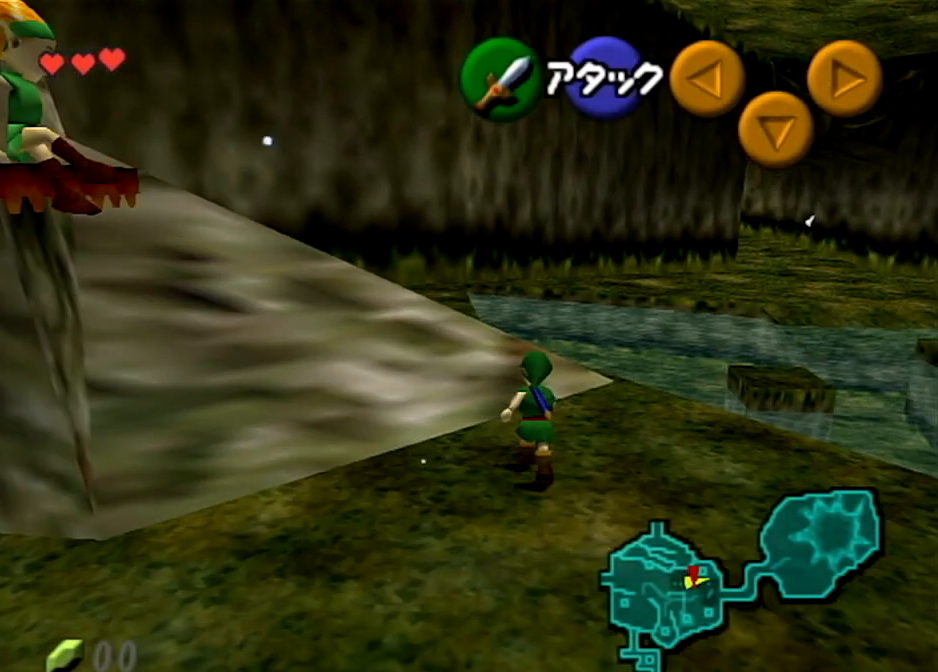
{"buttons": ["L1"], "left_stick": "center", "right_stick": "center", "events": []}
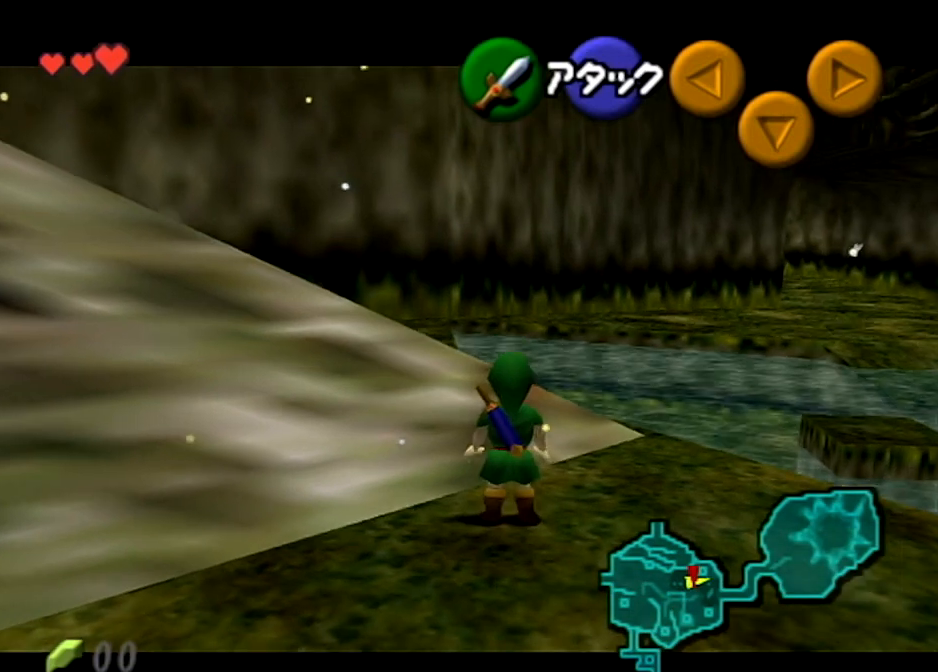
{"buttons": ["L1"], "left_stick": "center", "right_stick": "center", "events": []}
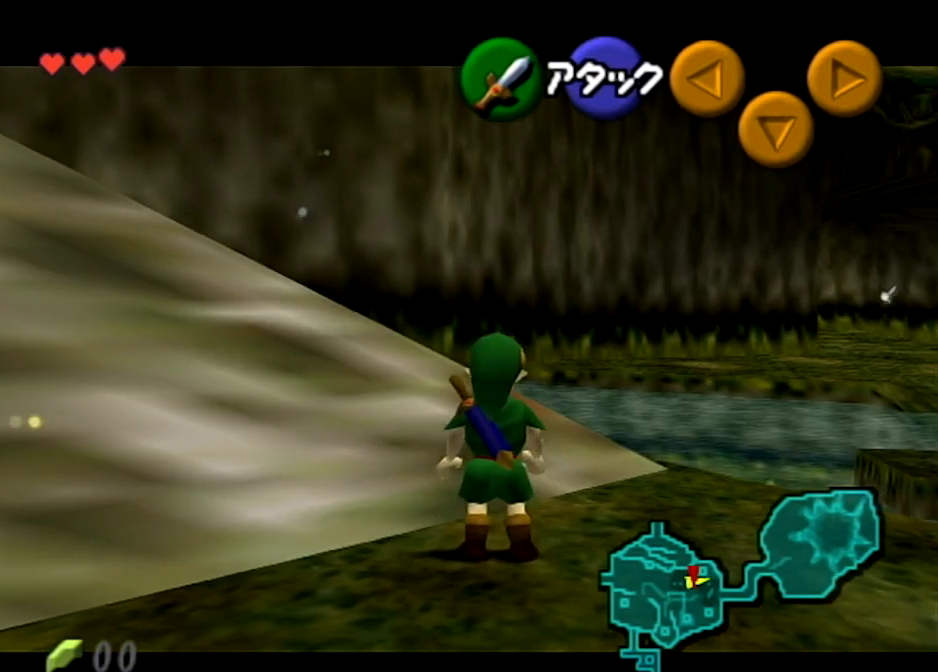
{"buttons": ["L1"], "left_stick": "center", "right_stick": "center", "events": []}
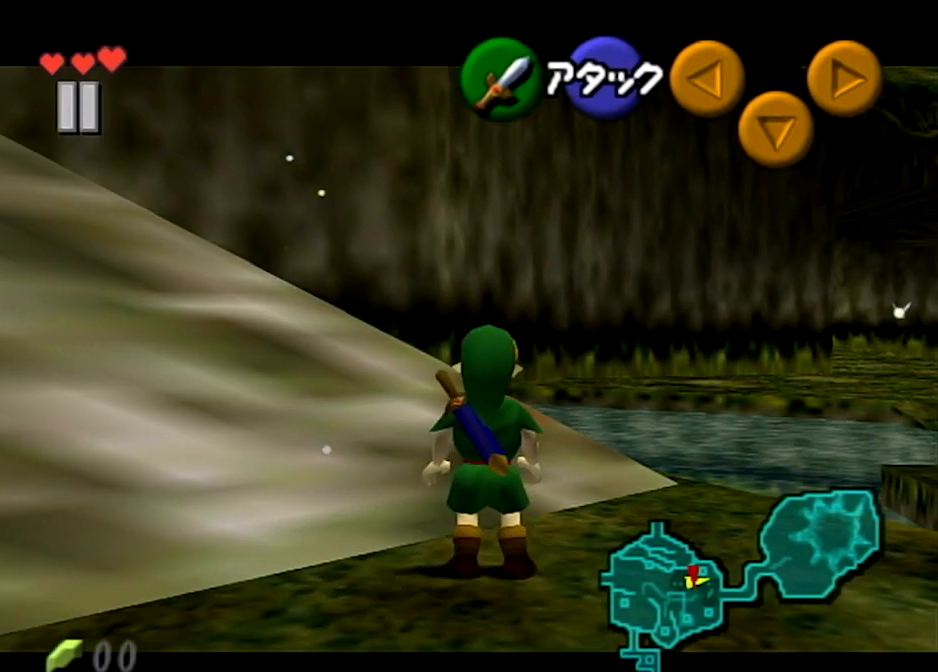
{"buttons": ["L1"], "left_stick": "center", "right_stick": "center", "events": []}
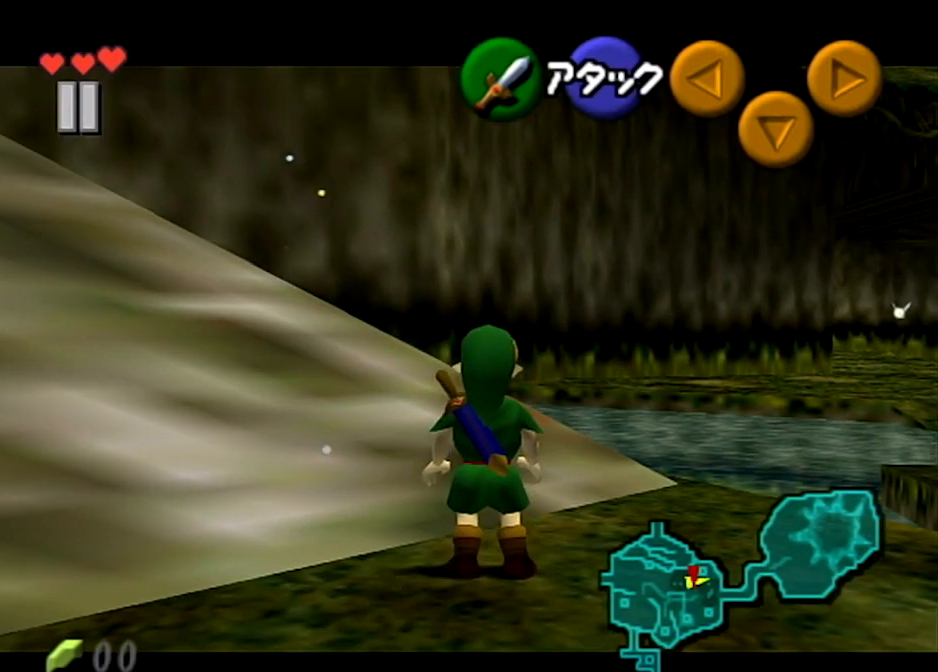
{"buttons": ["L1"], "left_stick": "center", "right_stick": "center", "events": []}
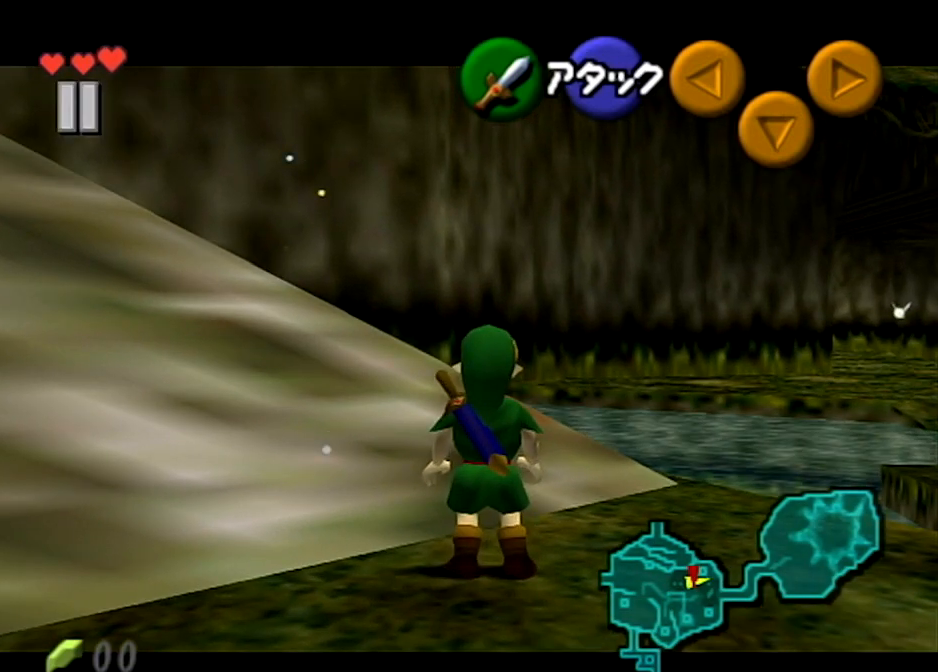
{"buttons": ["L1"], "left_stick": "center", "right_stick": "center", "events": []}
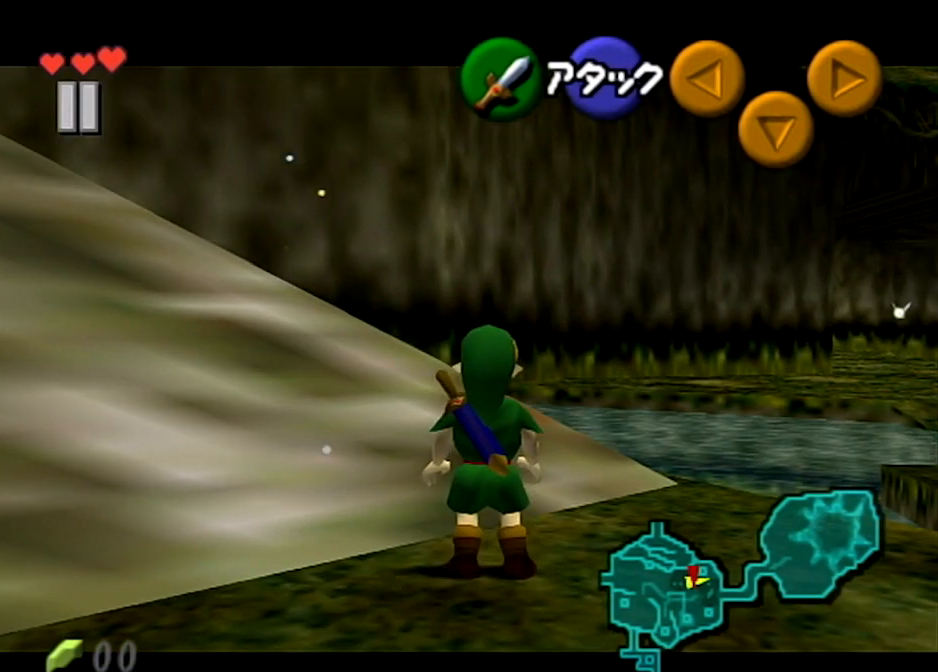
{"buttons": ["L1"], "left_stick": "center", "right_stick": "center", "events": []}
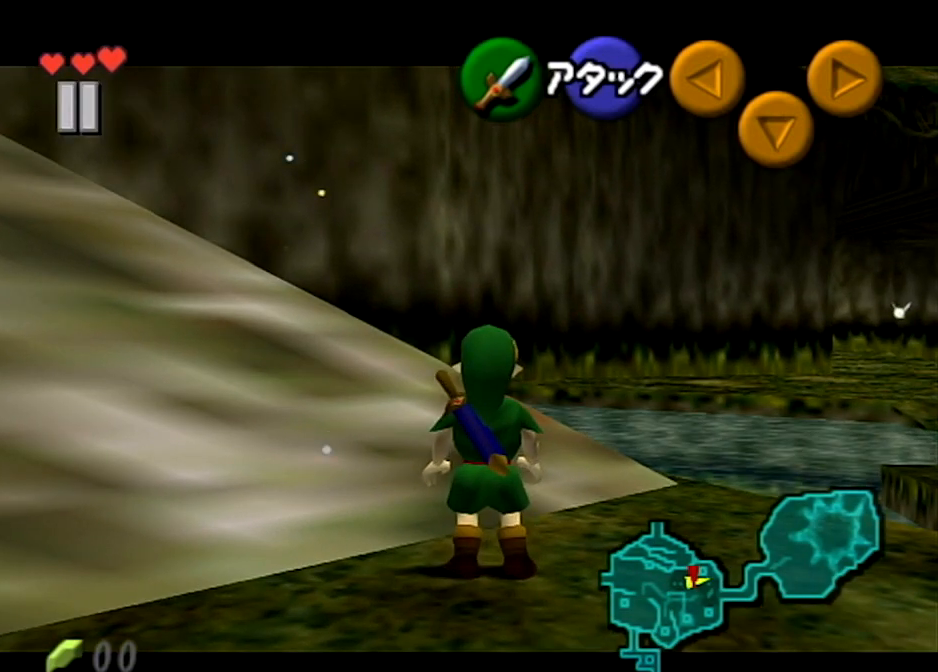
{"buttons": ["L1"], "left_stick": "center", "right_stick": "center", "events": []}
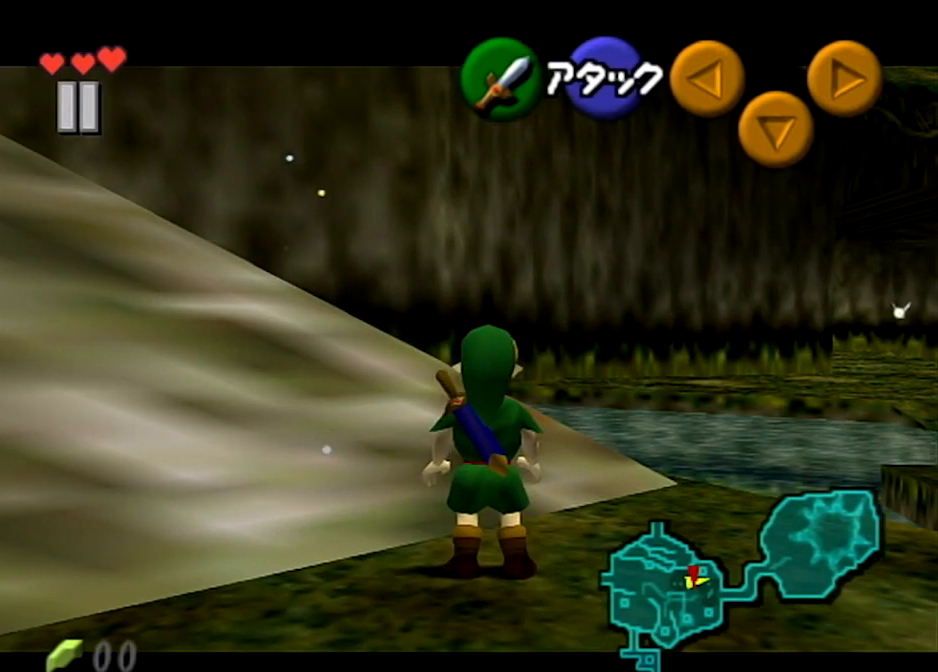
{"buttons": ["L1"], "left_stick": "center", "right_stick": "center", "events": []}
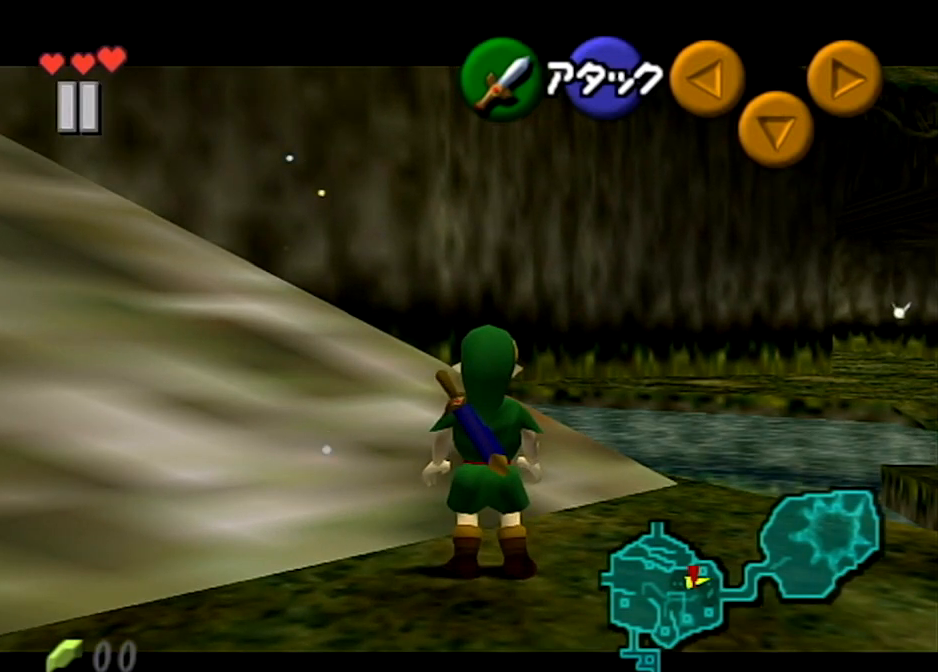
{"buttons": ["L1"], "left_stick": "center", "right_stick": "center", "events": []}
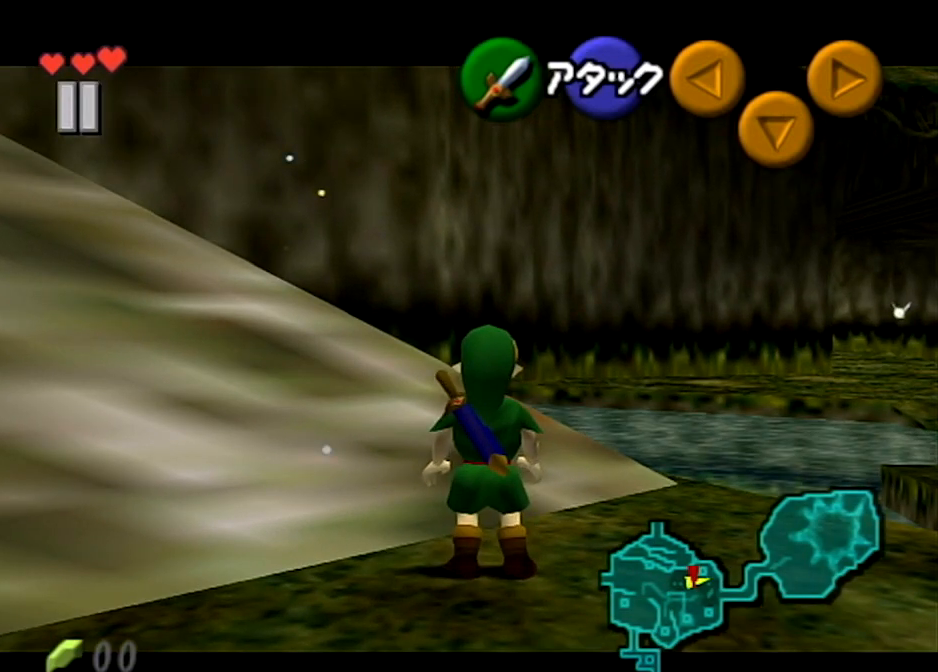
{"buttons": ["L1"], "left_stick": "center", "right_stick": "center", "events": []}
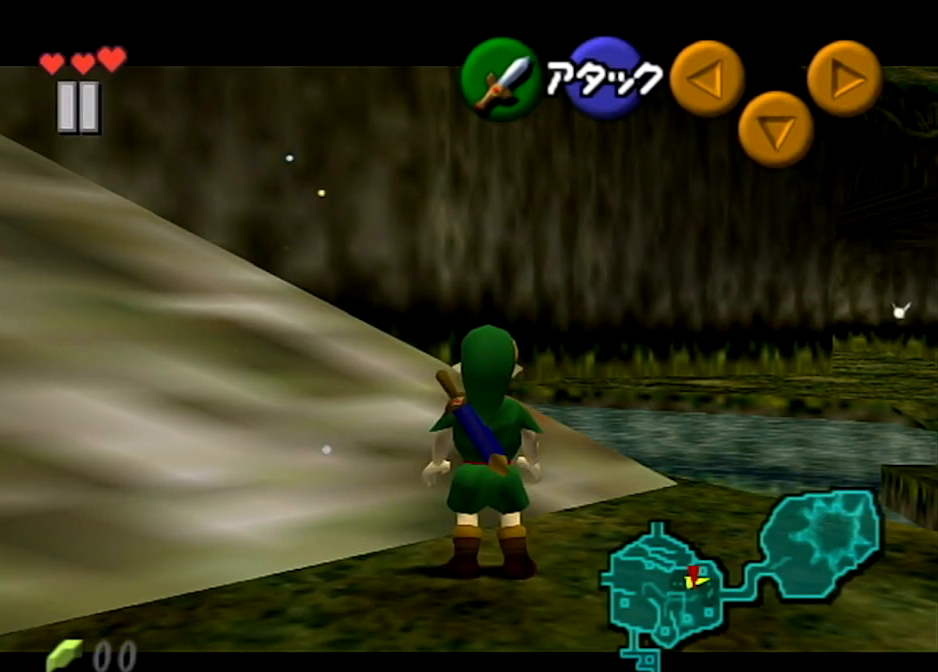
{"buttons": ["L1"], "left_stick": "center", "right_stick": "center", "events": []}
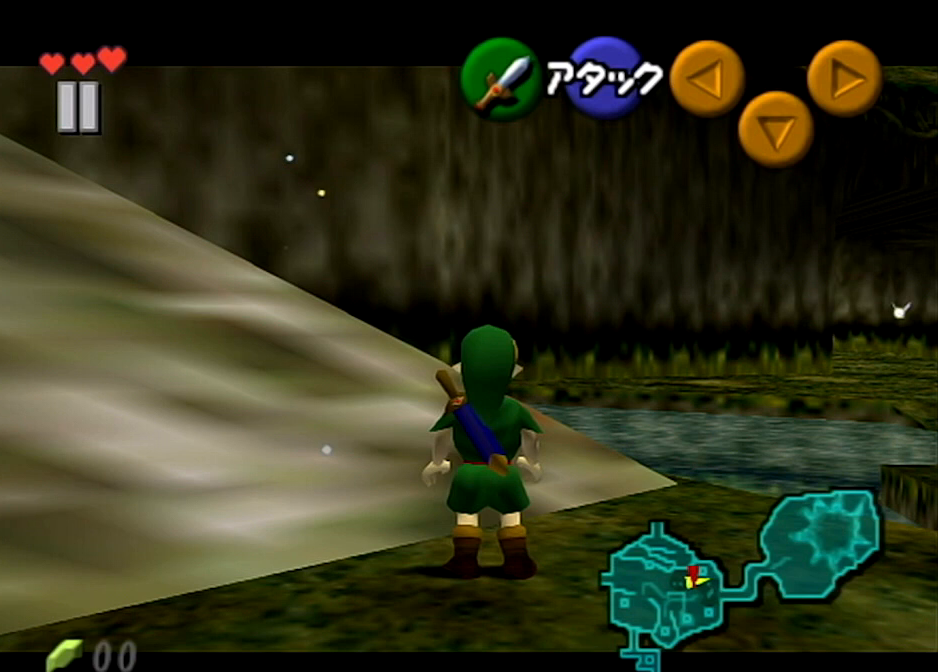
{"buttons": ["L1"], "left_stick": "center", "right_stick": "center", "events": []}
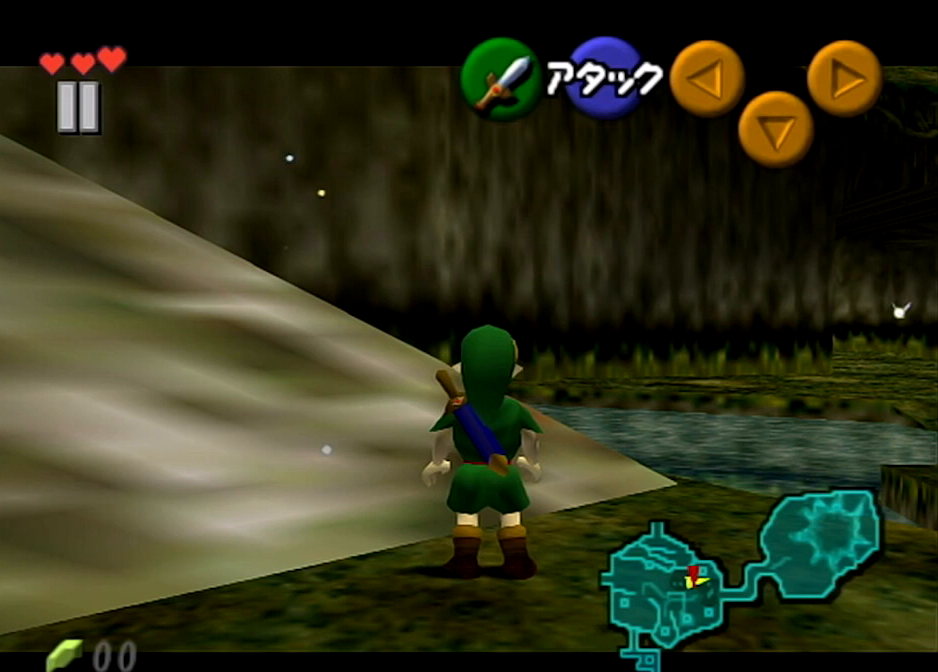
{"buttons": ["L1"], "left_stick": "center", "right_stick": "center", "events": []}
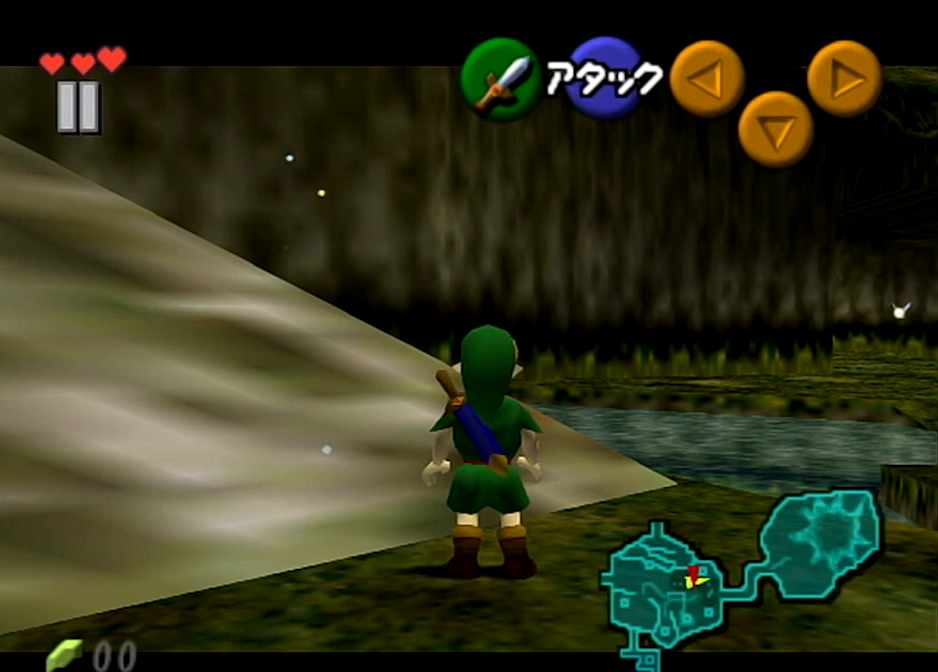
{"buttons": ["L1"], "left_stick": "center", "right_stick": "center", "events": []}
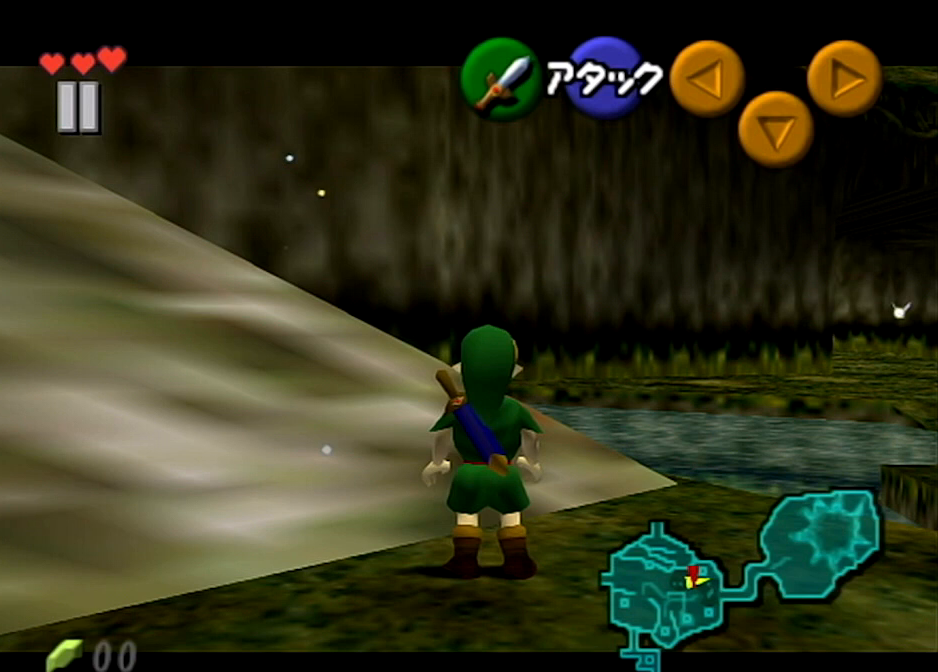
{"buttons": ["L1"], "left_stick": "center", "right_stick": "center", "events": []}
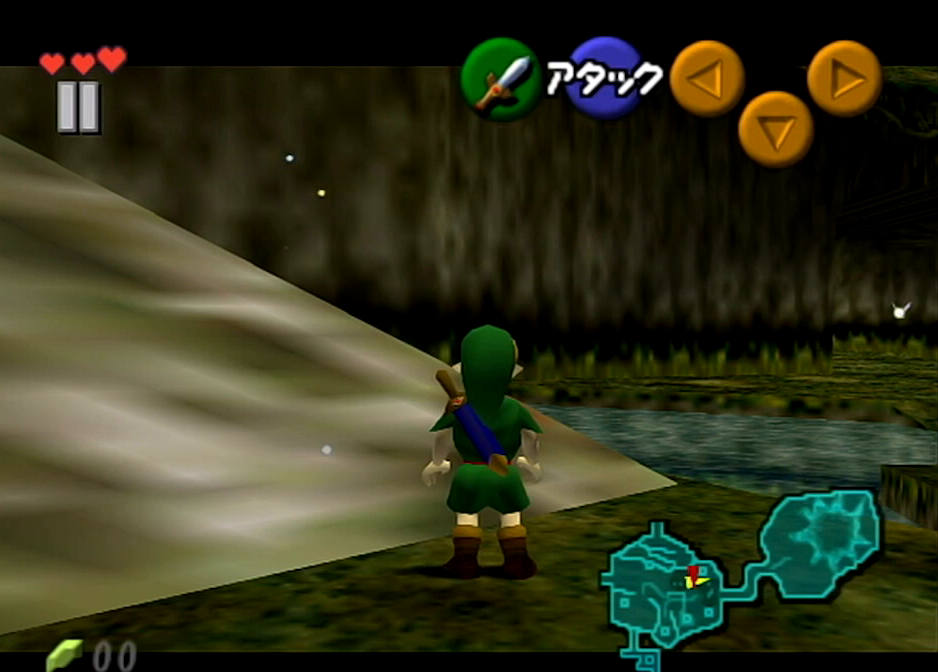
{"buttons": ["L1"], "left_stick": "center", "right_stick": "center", "events": []}
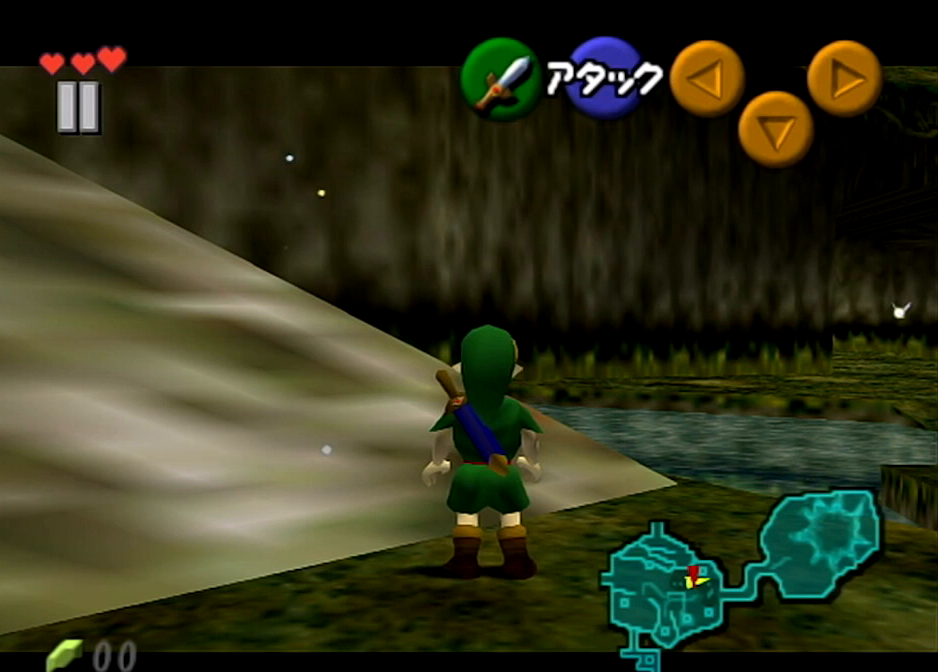
{"buttons": ["L1"], "left_stick": "center", "right_stick": "center", "events": []}
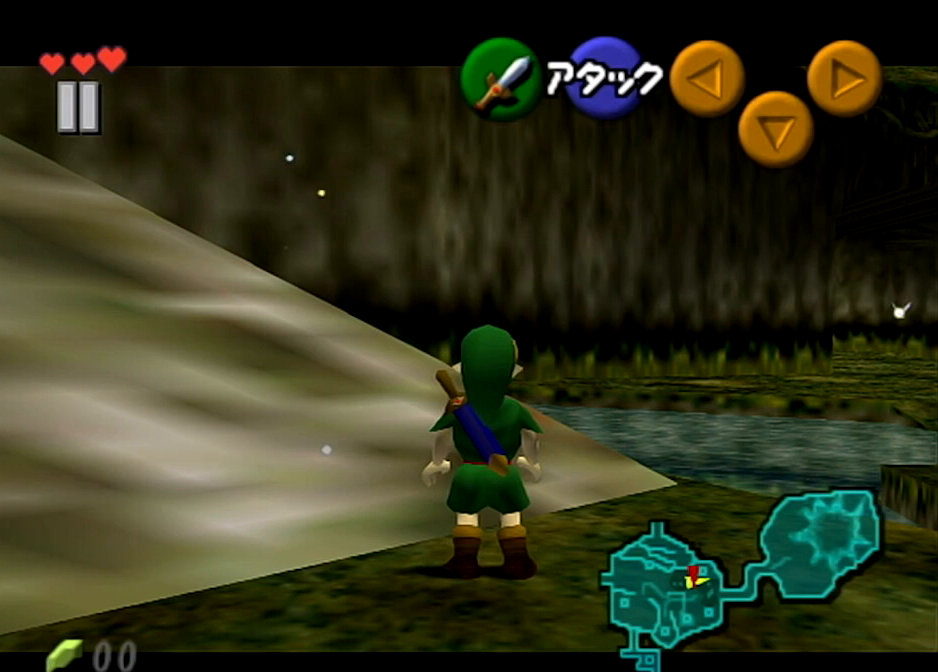
{"buttons": ["L1"], "left_stick": "center", "right_stick": "center", "events": []}
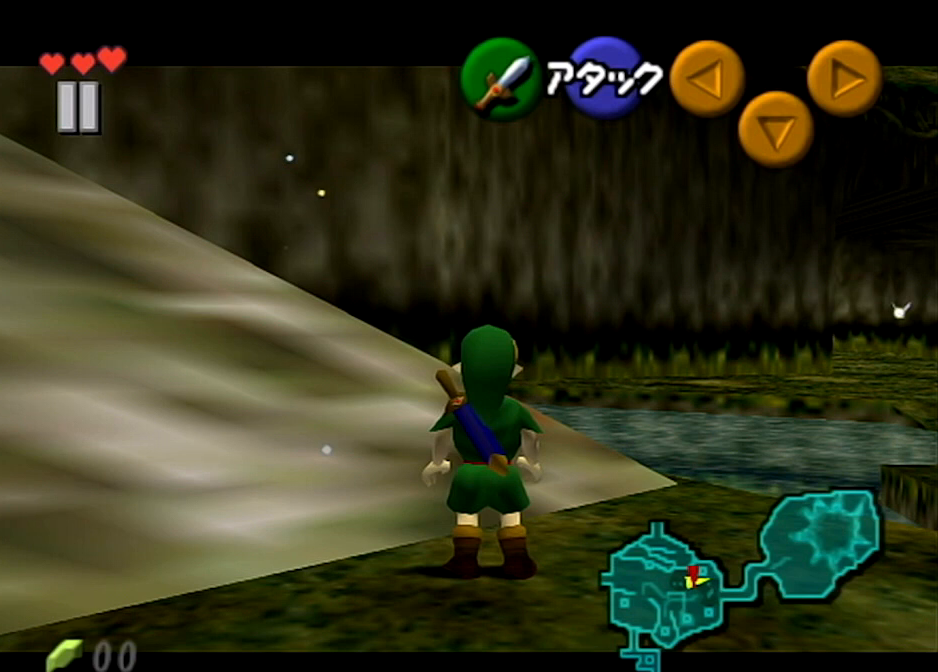
{"buttons": ["L1"], "left_stick": "center", "right_stick": "center", "events": []}
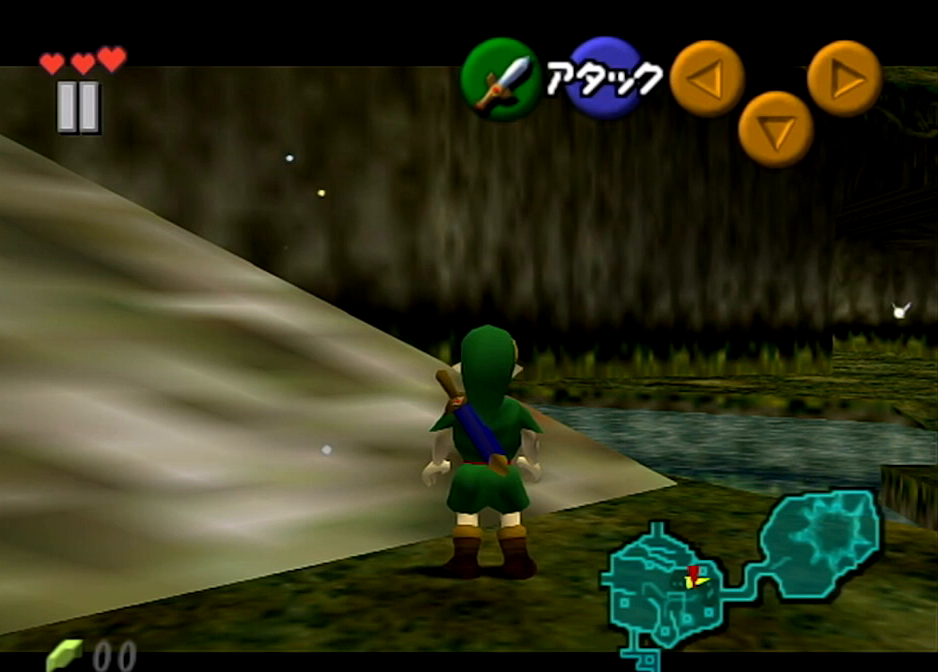
{"buttons": ["L1"], "left_stick": "center", "right_stick": "center", "events": []}